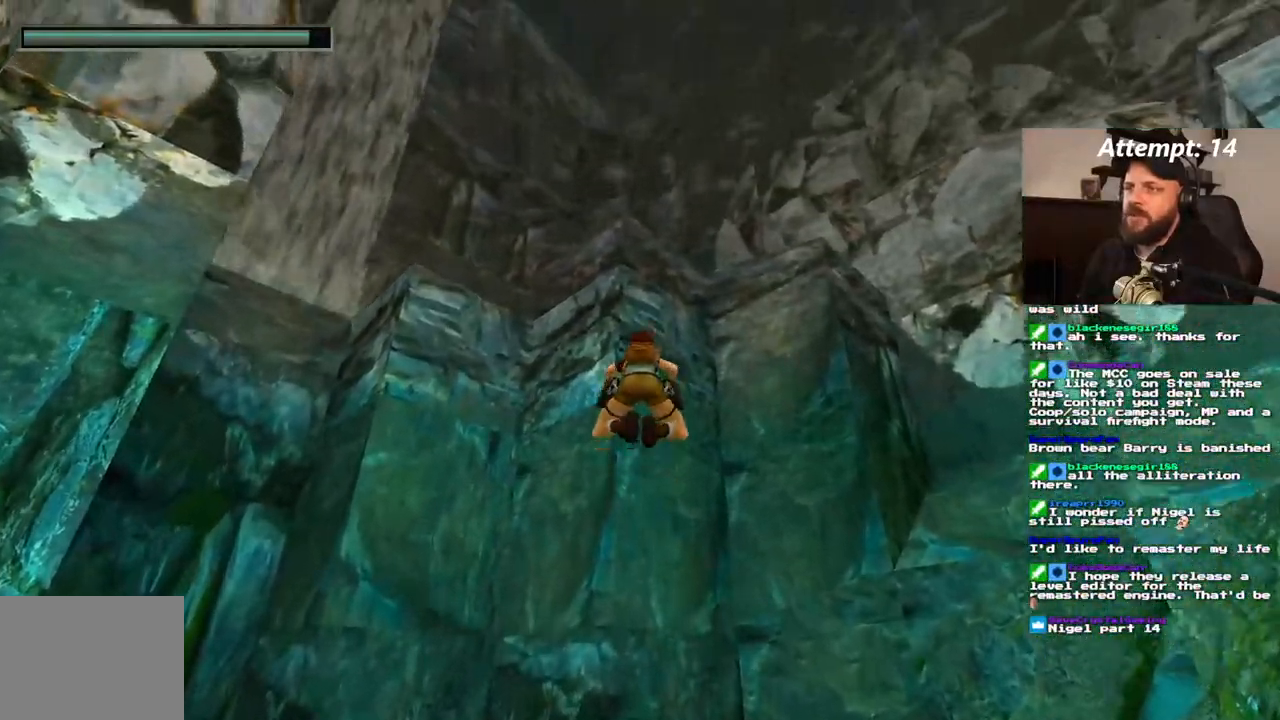
Gameplay with a controller (PlayStation layout); each line is a JSON object with the inputs held at the frame after it (dt_ms = milliseconds from this image to that frame). "events" lists button and stick changes between this image and that frame as [ms after this image, input, new state], when the widget could be followed in between. Not read: CROSS HOME L3 R3.
{"dt_ms": 1000, "buttons": ["SQUARE", "DPAD_LEFT"], "left_stick": "center", "right_stick": "center"}
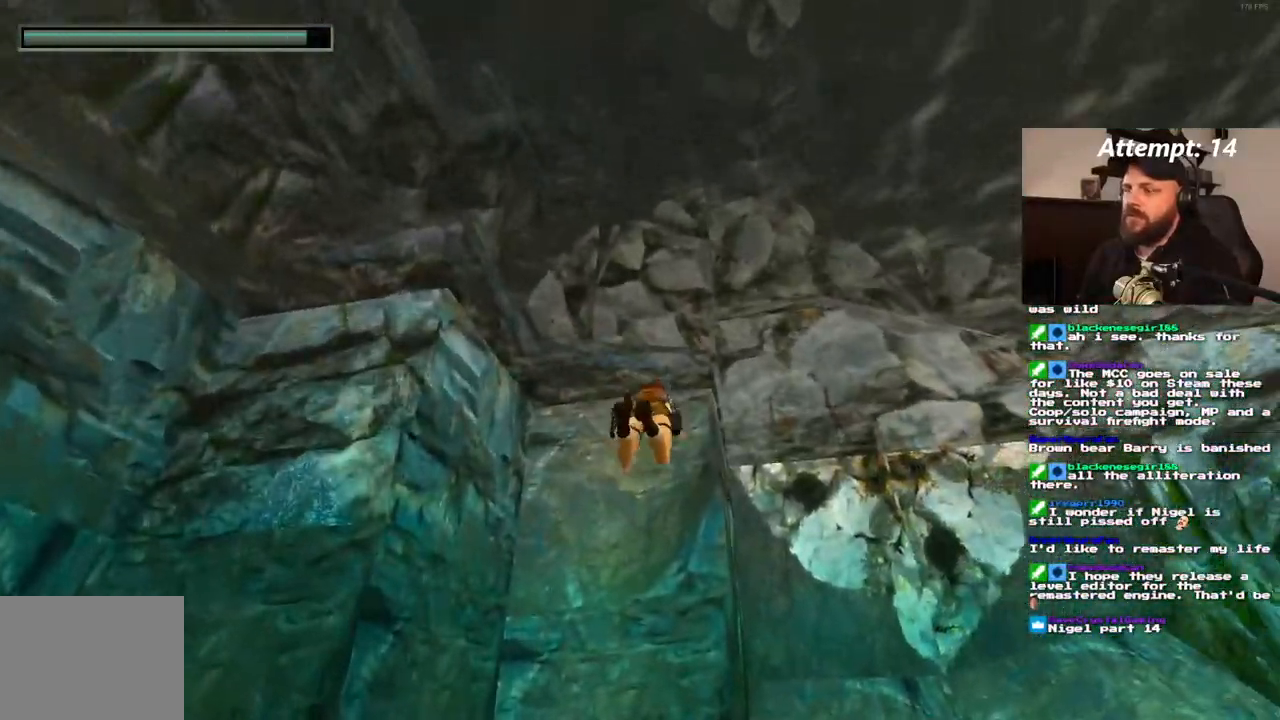
{"dt_ms": 1000, "buttons": ["DPAD_UP", "DPAD_LEFT"], "left_stick": "center", "right_stick": "center"}
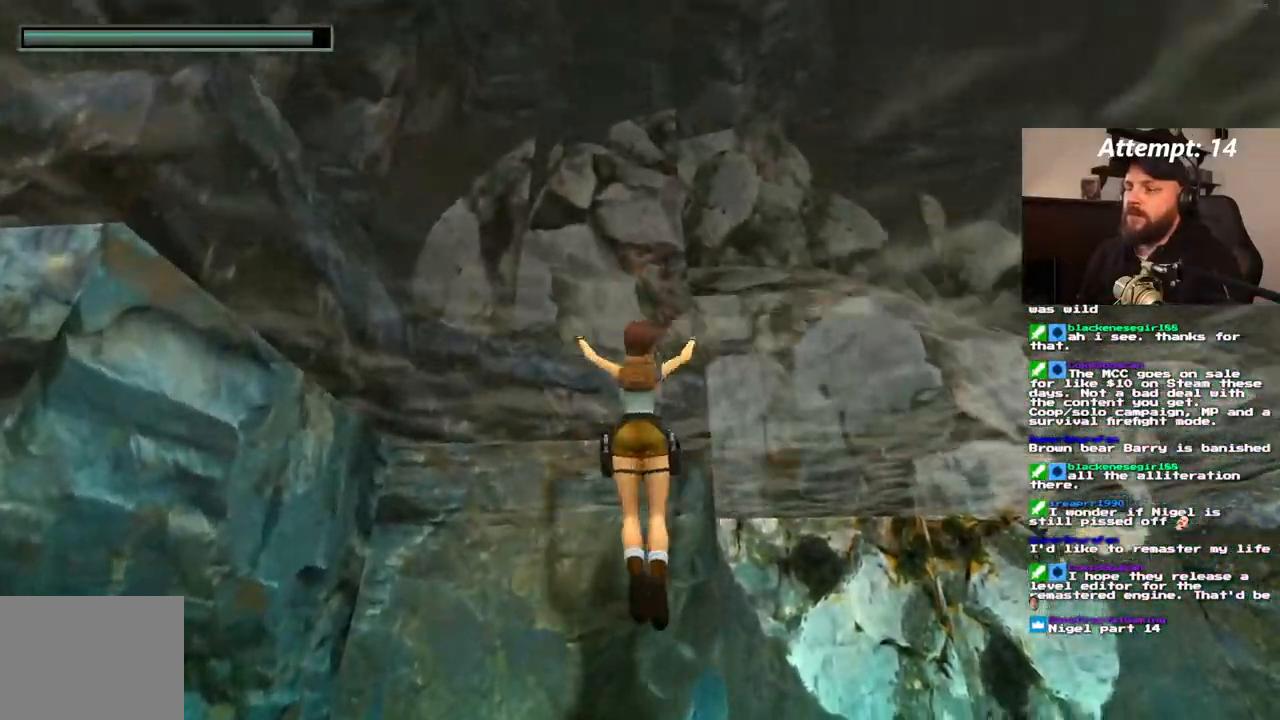
{"dt_ms": 1000, "buttons": [], "left_stick": "center", "right_stick": "center"}
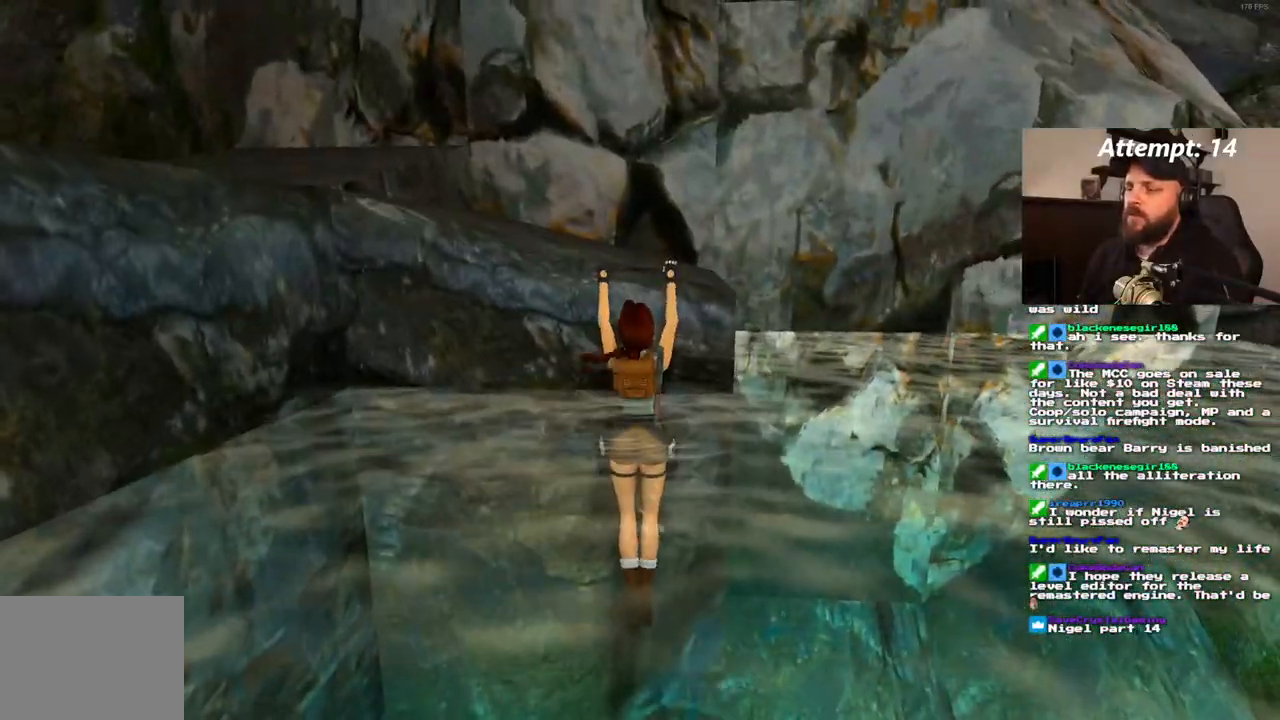
{"dt_ms": 500, "buttons": [], "left_stick": "center", "right_stick": "center", "events": []}
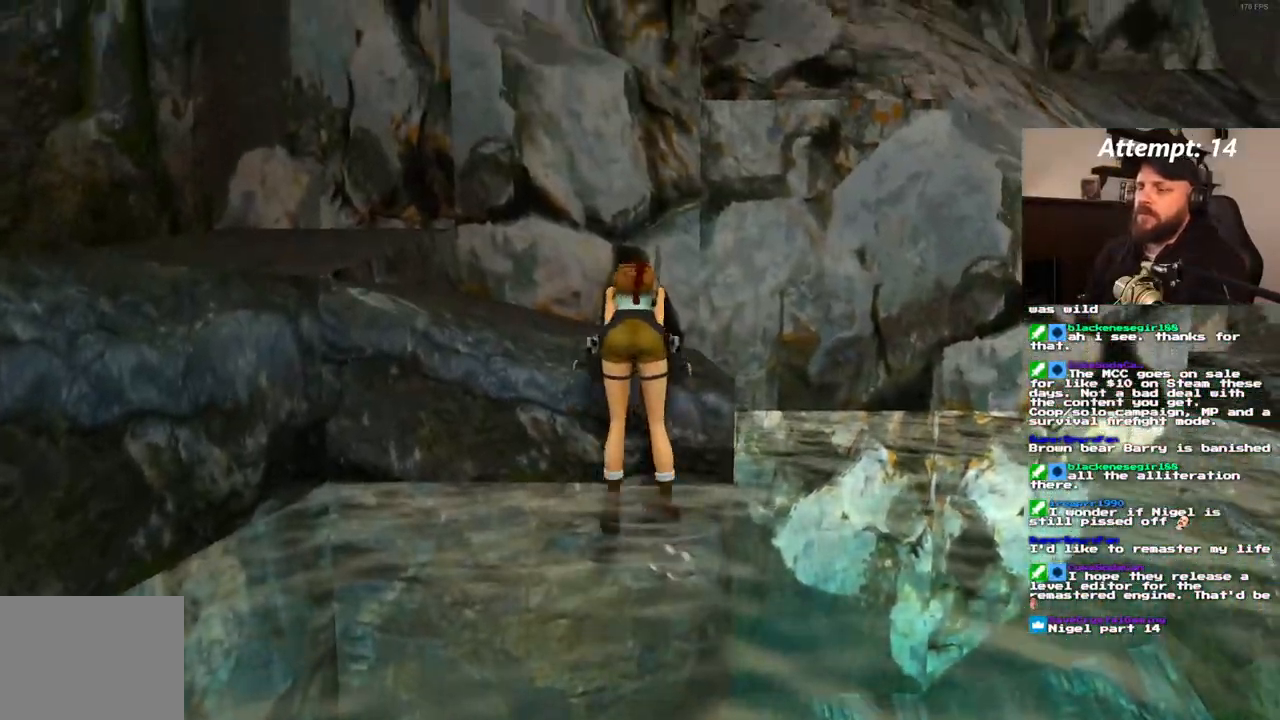
{"dt_ms": 500, "buttons": ["DPAD_RIGHT"], "left_stick": "center", "right_stick": "center", "events": [[267, "DPAD_RIGHT", "down"]]}
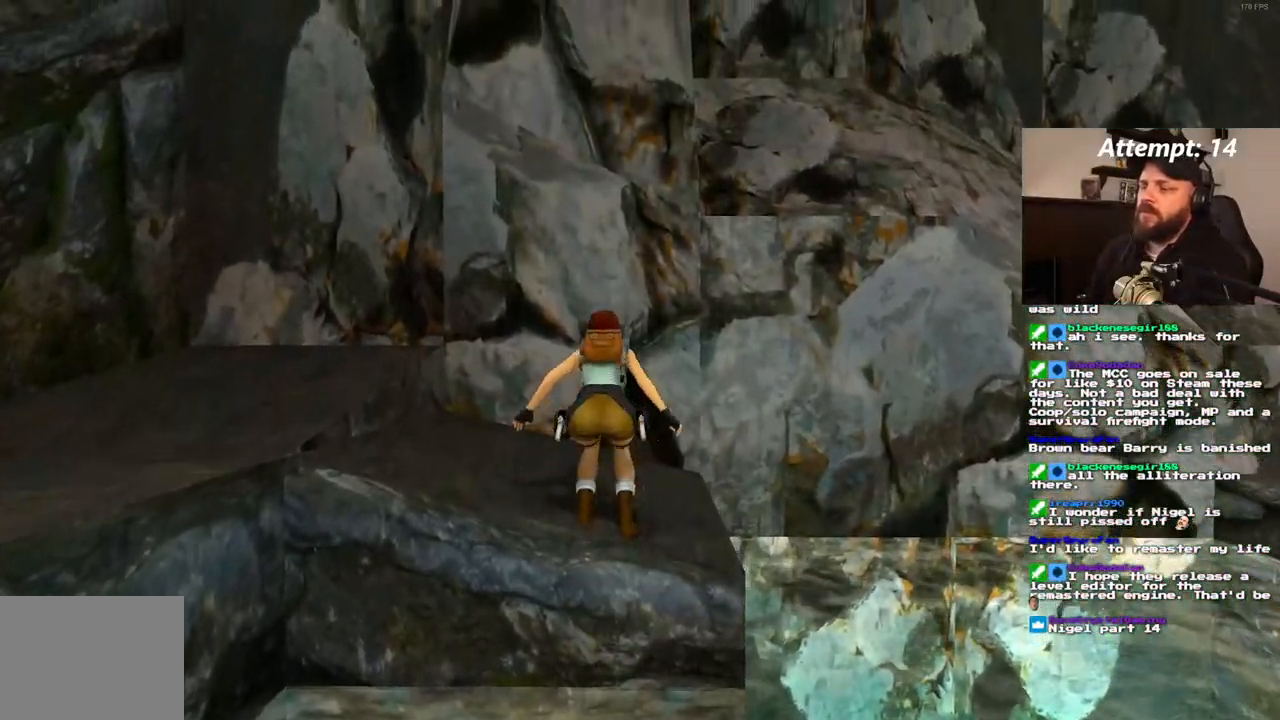
{"dt_ms": 500, "buttons": ["DPAD_RIGHT"], "left_stick": "center", "right_stick": "center", "events": []}
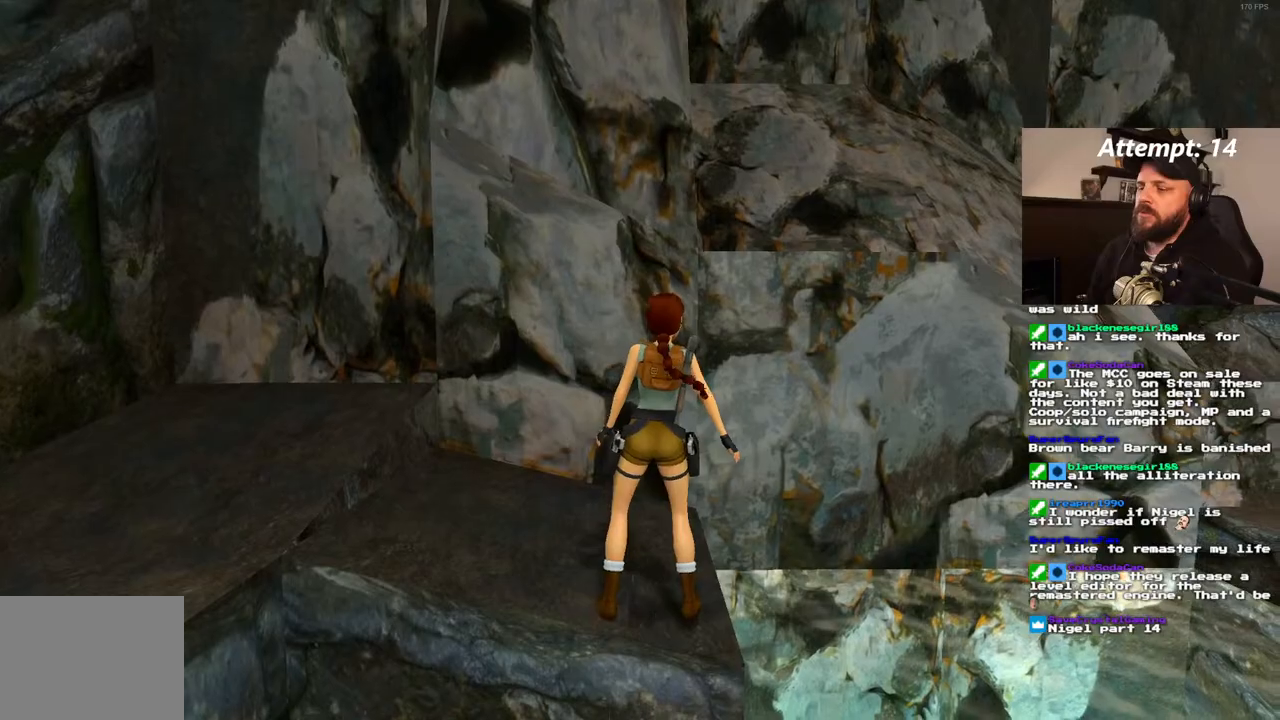
{"dt_ms": 500, "buttons": ["DPAD_RIGHT"], "left_stick": "center", "right_stick": "center", "events": []}
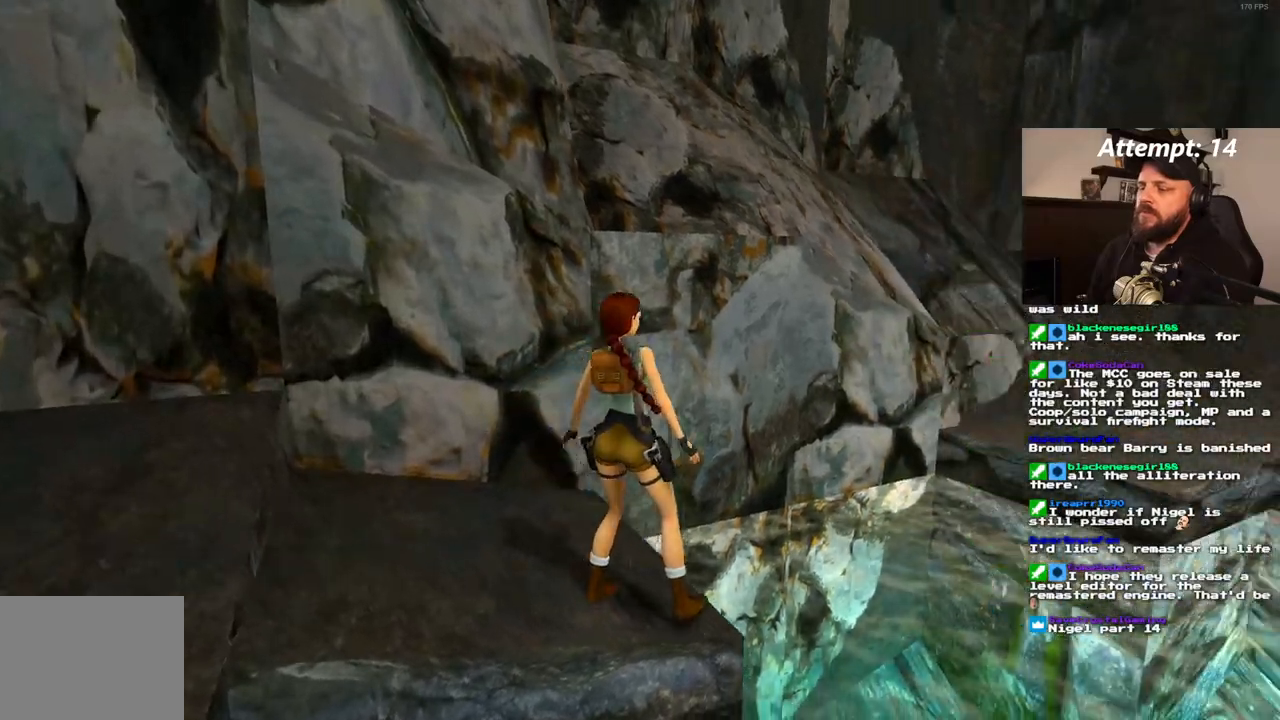
{"dt_ms": 500, "buttons": [], "left_stick": "center", "right_stick": "center", "events": [[200, "DPAD_RIGHT", "up"]]}
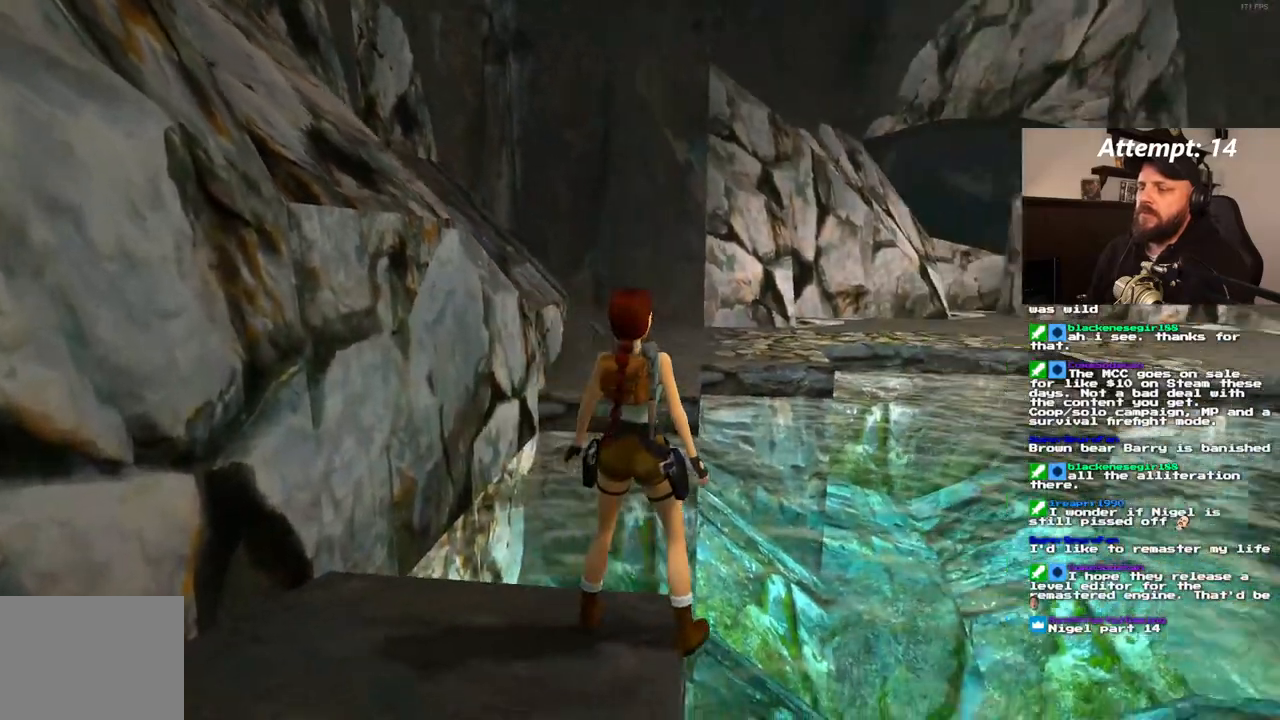
{"dt_ms": 500, "buttons": [], "left_stick": "center", "right_stick": "center", "events": []}
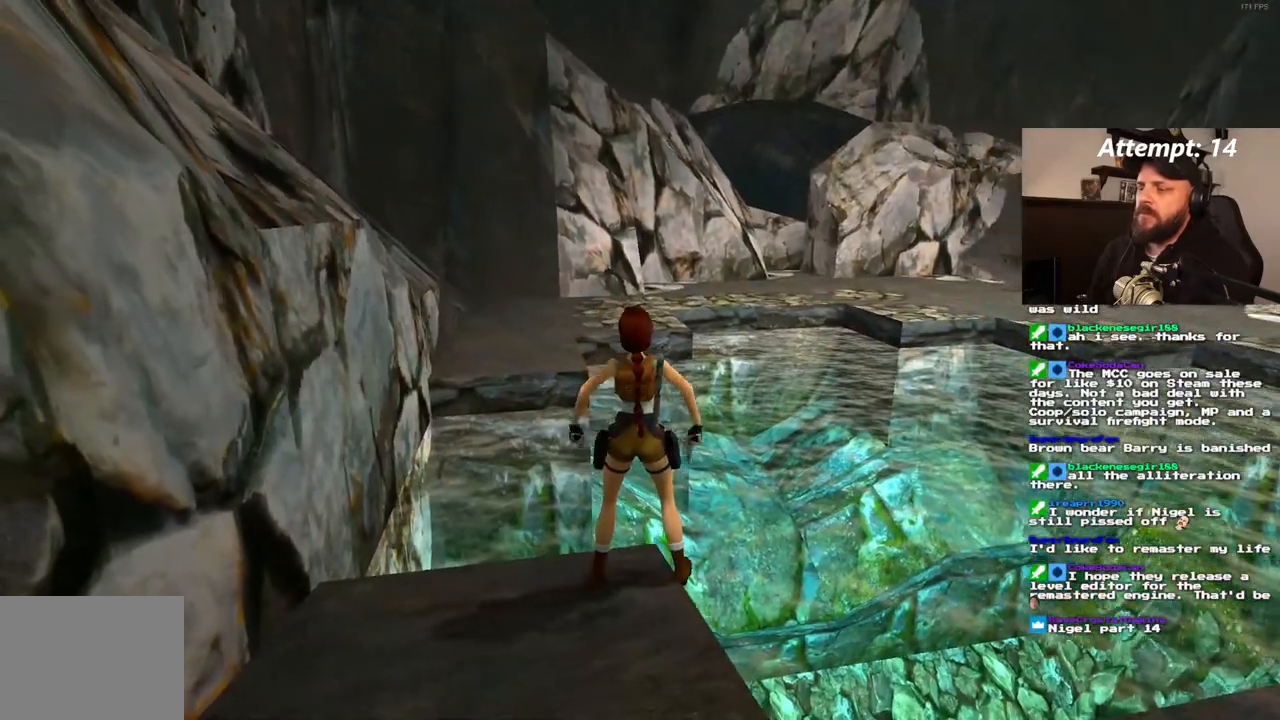
{"dt_ms": 500, "buttons": [], "left_stick": "center", "right_stick": "center", "events": [[17, "DPAD_RIGHT", "down"], [183, "DPAD_RIGHT", "up"]]}